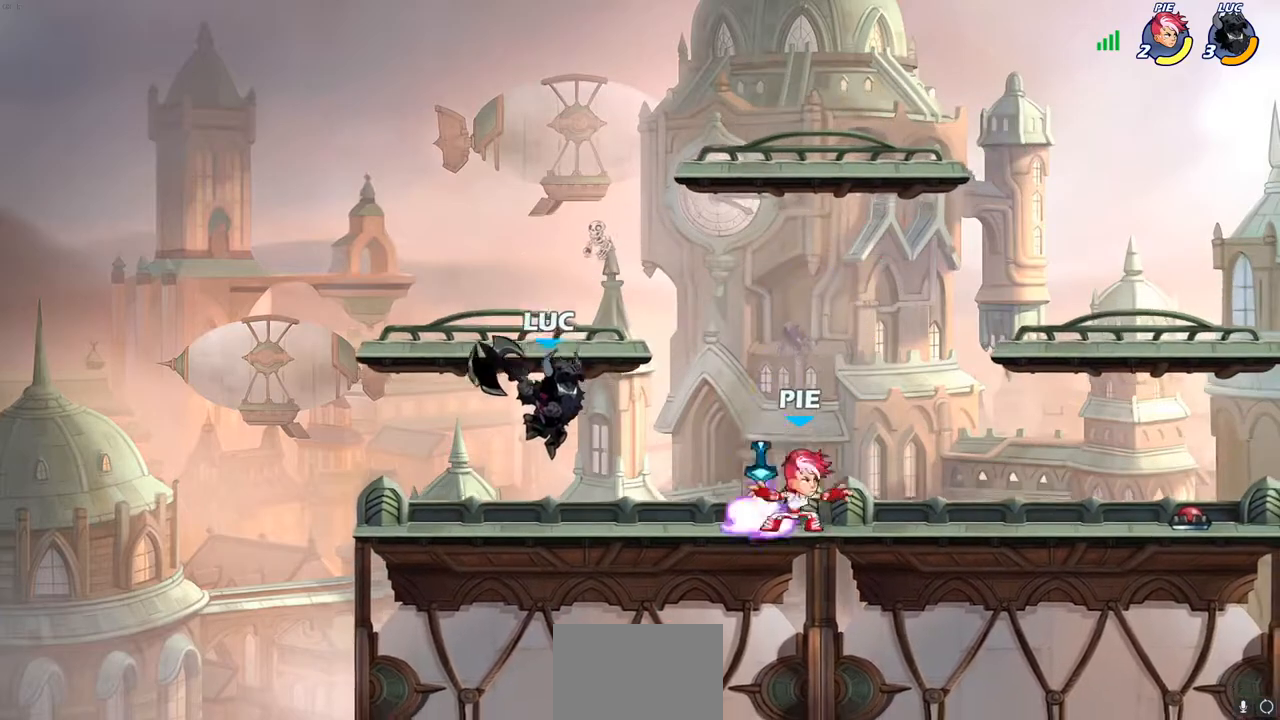
Gameplay with a controller (PlayStation layout); each line is a JSON object with the inputs held at the frame after it. "events" lists button and stick changes between this image and that frame as [ms after this image, input, new state], when the widget could be followed in between. Not read: R3.
{"buttons": [], "left_stick": "center", "right_stick": "center", "events": [[33, "left_stick", "center"], [67, "SQUARE", "down"], [133, "SQUARE", "up"], [233, "SQUARE", "down"], [350, "SQUARE", "up"]]}
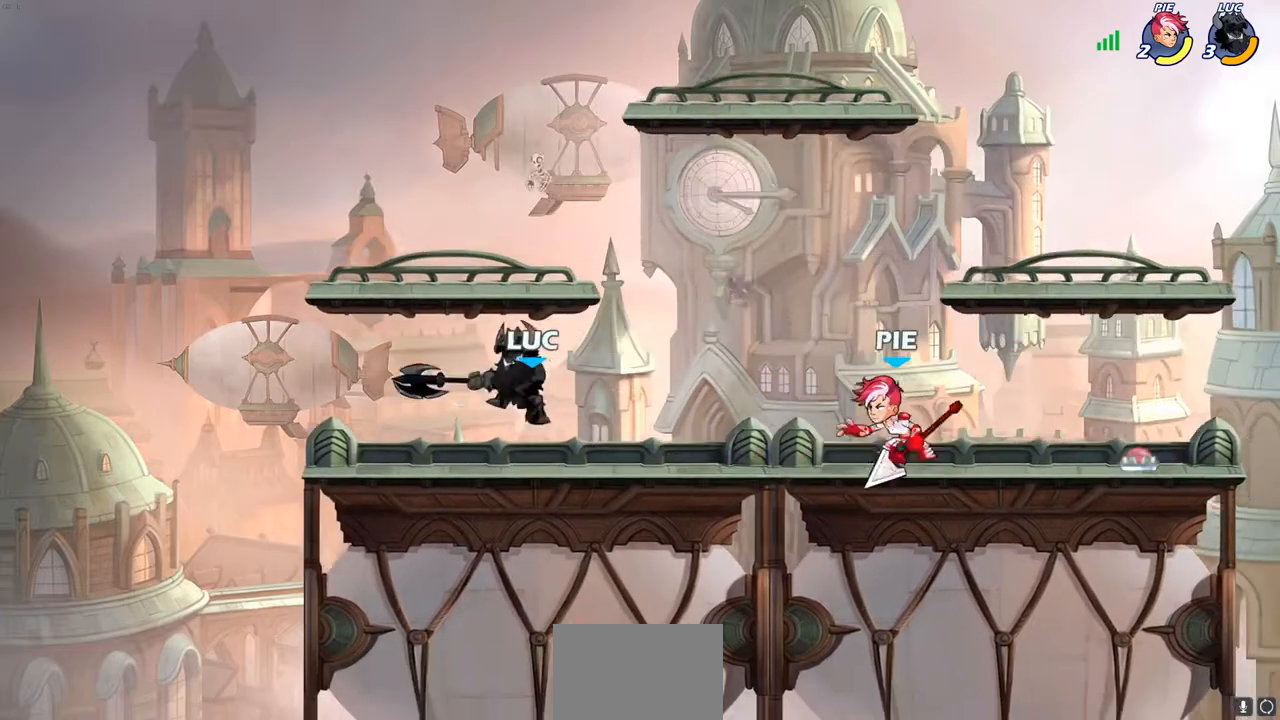
{"buttons": [], "left_stick": "down-left", "right_stick": "center", "events": [[100, "left_stick", "up-left"], [183, "CROSS", "down"], [367, "CROSS", "up"], [467, "left_stick", "down-left"]]}
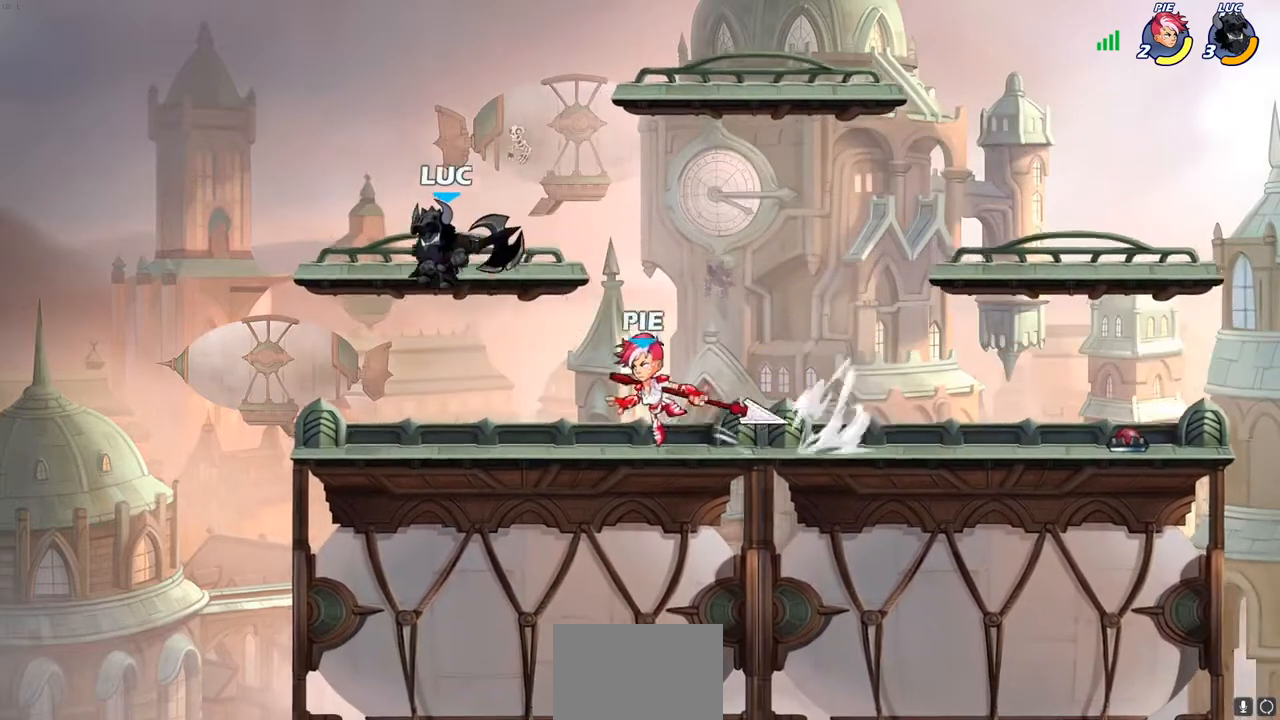
{"buttons": ["SQUARE"], "left_stick": "center", "right_stick": "center", "events": [[167, "left_stick", "down-right"], [217, "left_stick", "right"], [350, "left_stick", "center"], [417, "SQUARE", "down"]]}
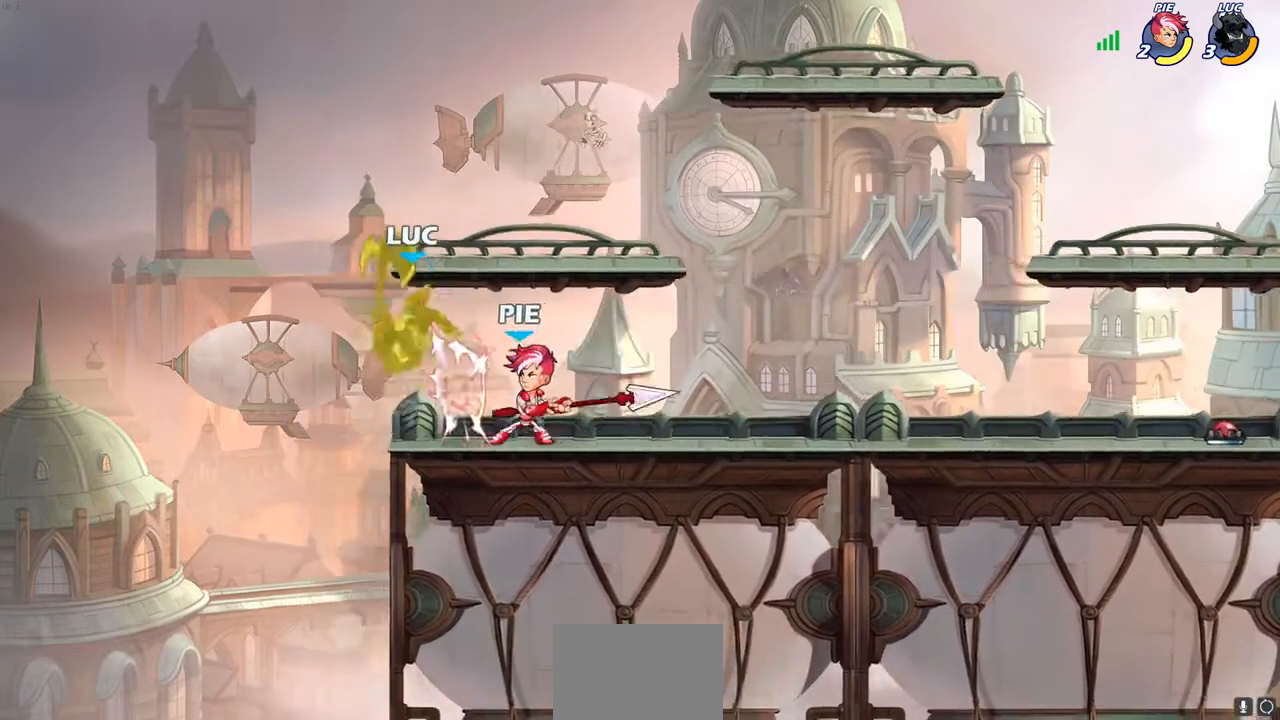
{"buttons": ["R2"], "left_stick": "down", "right_stick": "center", "events": [[17, "SQUARE", "up"], [183, "left_stick", "down-left"], [200, "R2", "down"], [400, "left_stick", "down"]]}
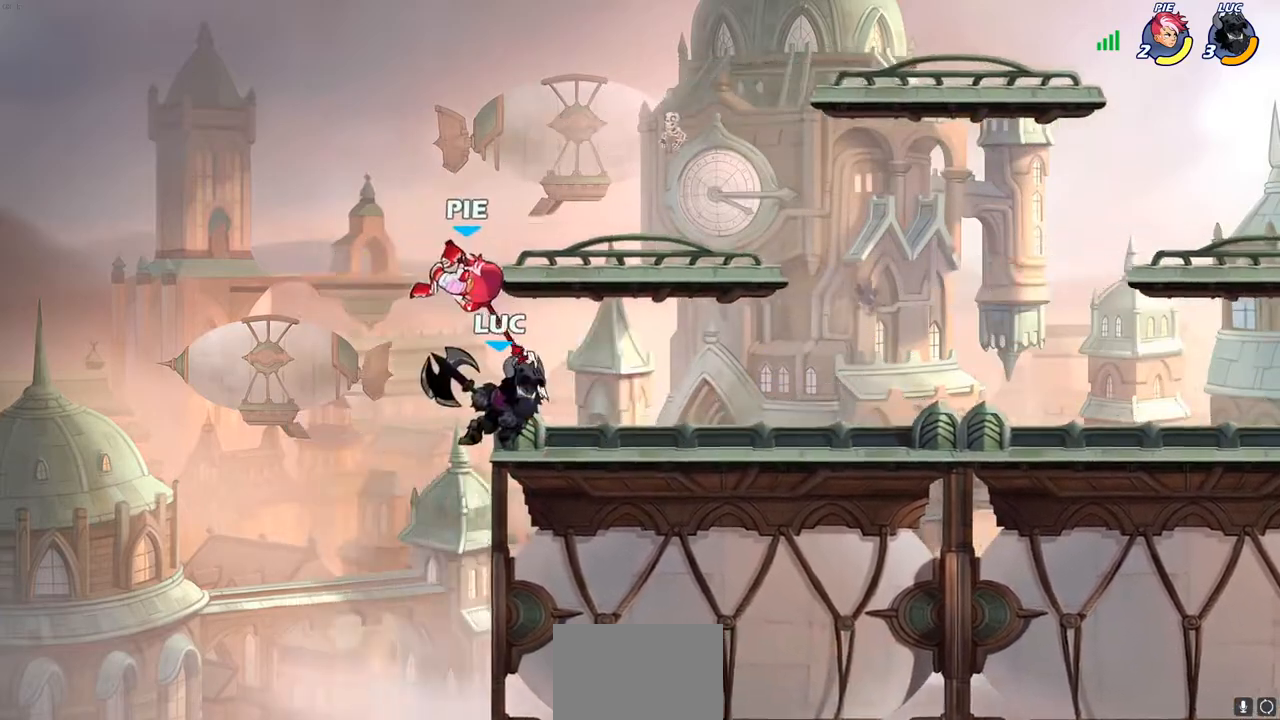
{"buttons": [], "left_stick": "up-right", "right_stick": "center", "events": [[67, "R2", "up"], [133, "left_stick", "center"], [150, "CROSS", "down"], [167, "SQUARE", "down"], [183, "CROSS", "up"], [183, "right_stick", "down-left"], [217, "SQUARE", "up"], [250, "right_stick", "center"], [417, "left_stick", "up-right"]]}
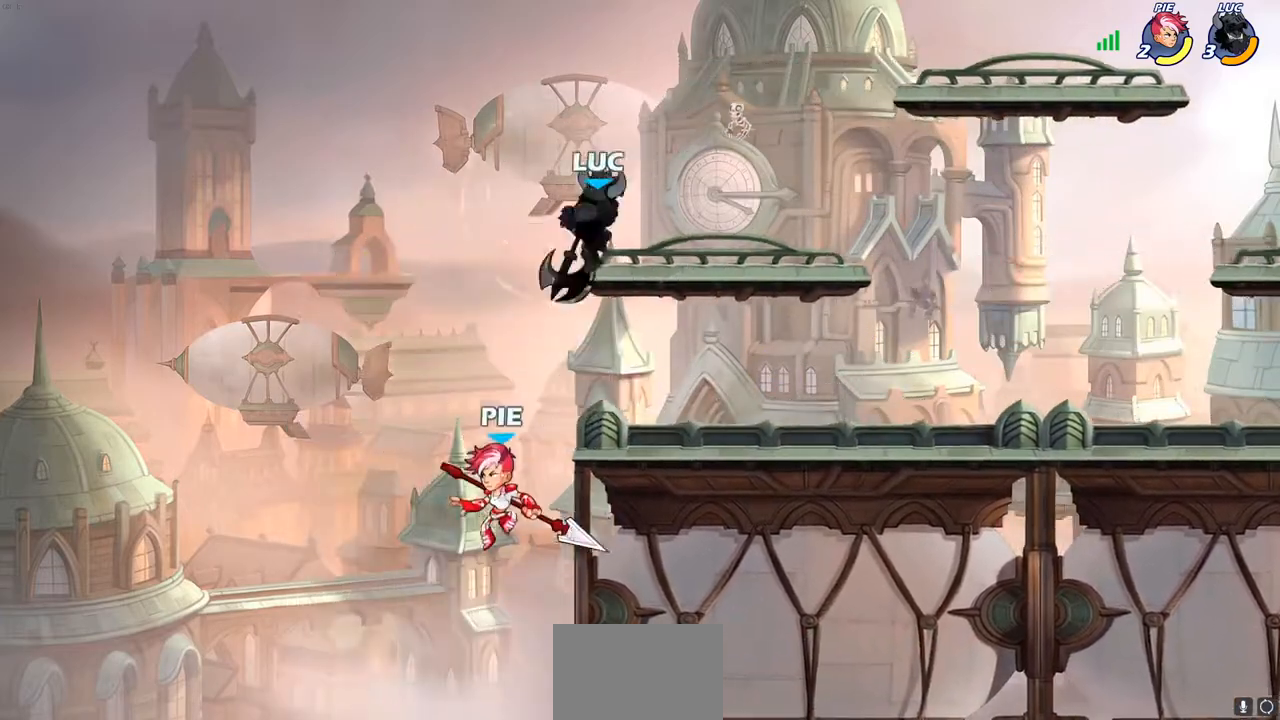
{"buttons": [], "left_stick": "right", "right_stick": "center", "events": [[17, "left_stick", "right"]]}
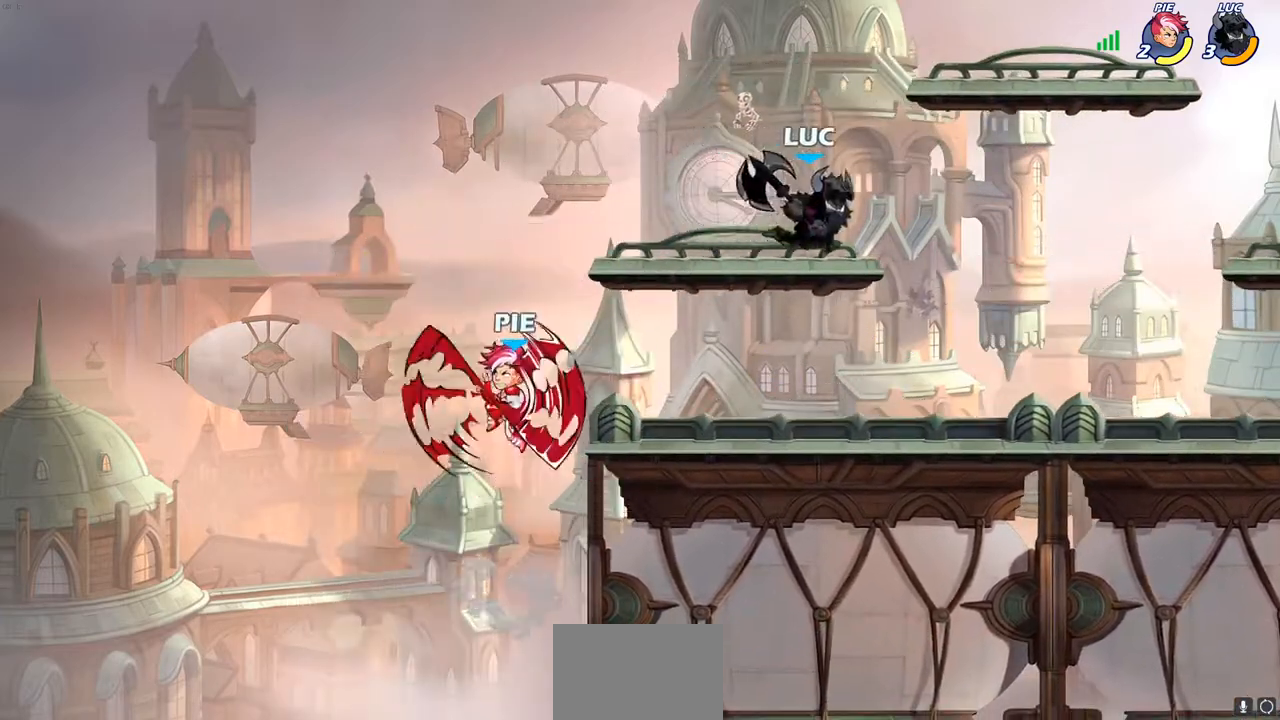
{"buttons": ["R2"], "left_stick": "down-left", "right_stick": "center", "events": [[67, "left_stick", "down-left"], [500, "R2", "down"]]}
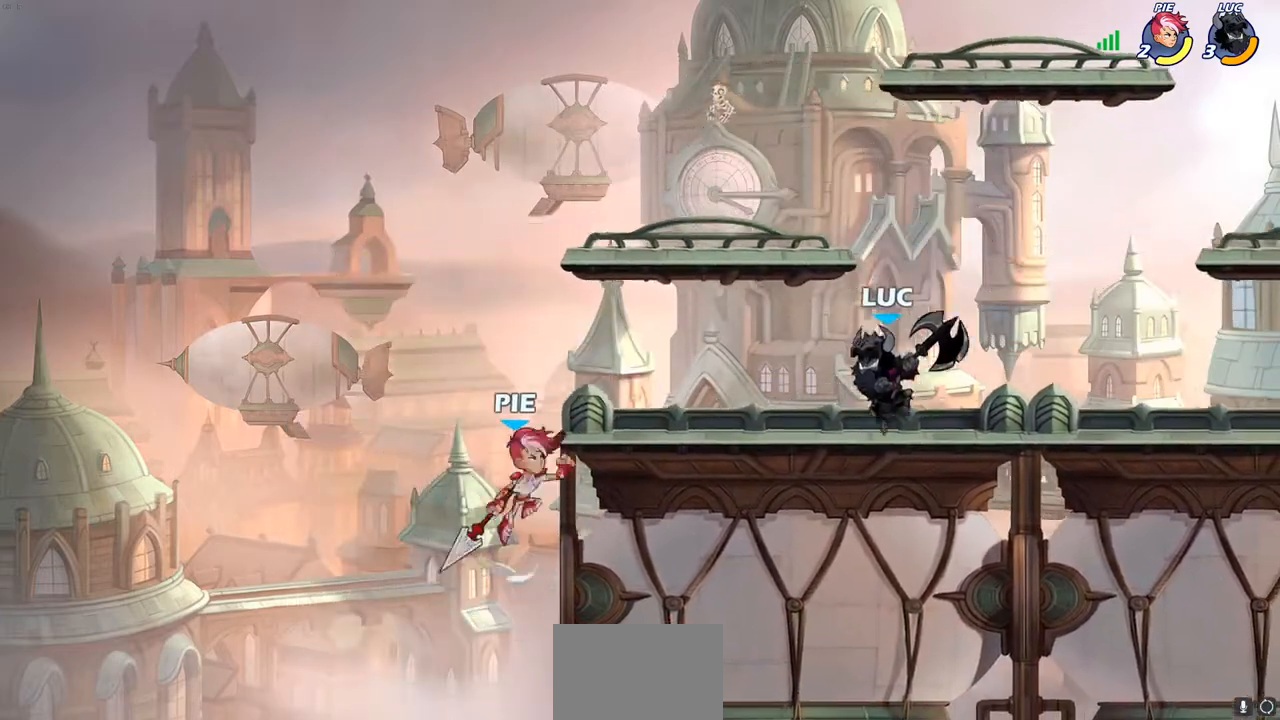
{"buttons": [], "left_stick": "center", "right_stick": "center", "events": [[17, "CIRCLE", "down"], [83, "CIRCLE", "up"], [83, "R2", "up"], [150, "left_stick", "center"]]}
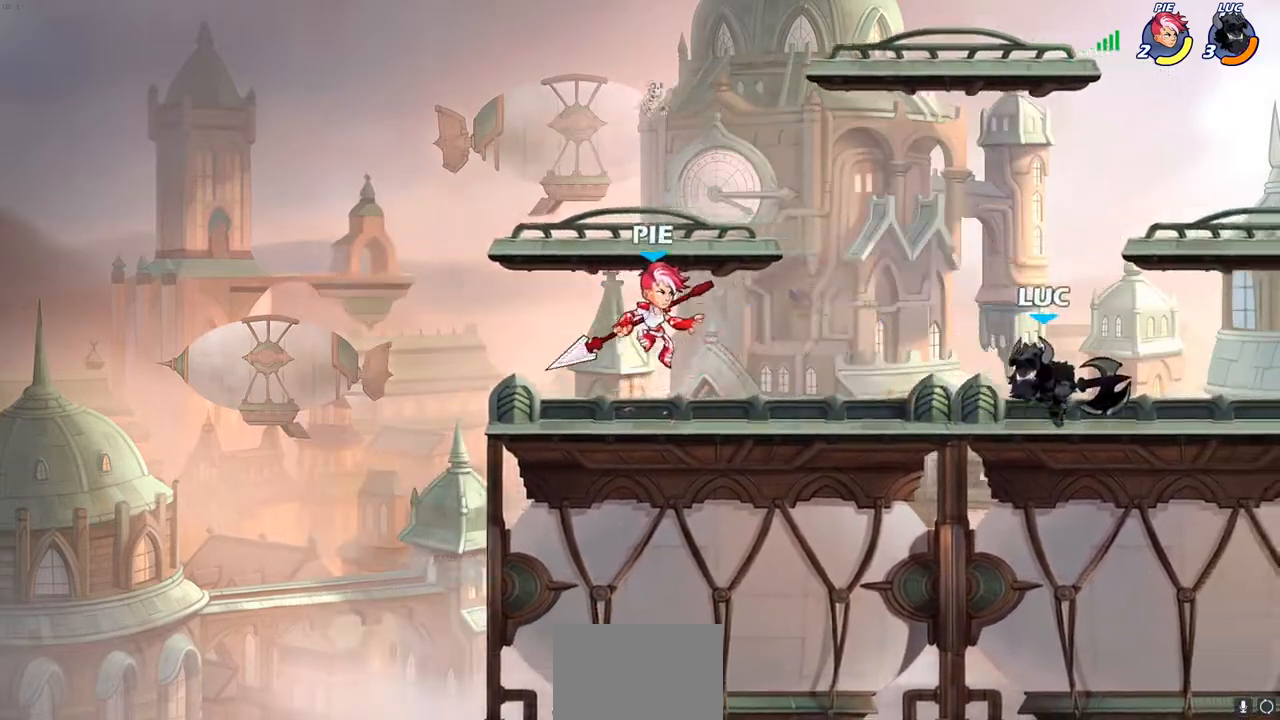
{"buttons": [], "left_stick": "left", "right_stick": "center", "events": [[100, "left_stick", "down-left"], [183, "CIRCLE", "down"], [267, "CIRCLE", "up"], [300, "left_stick", "center"], [500, "left_stick", "left"]]}
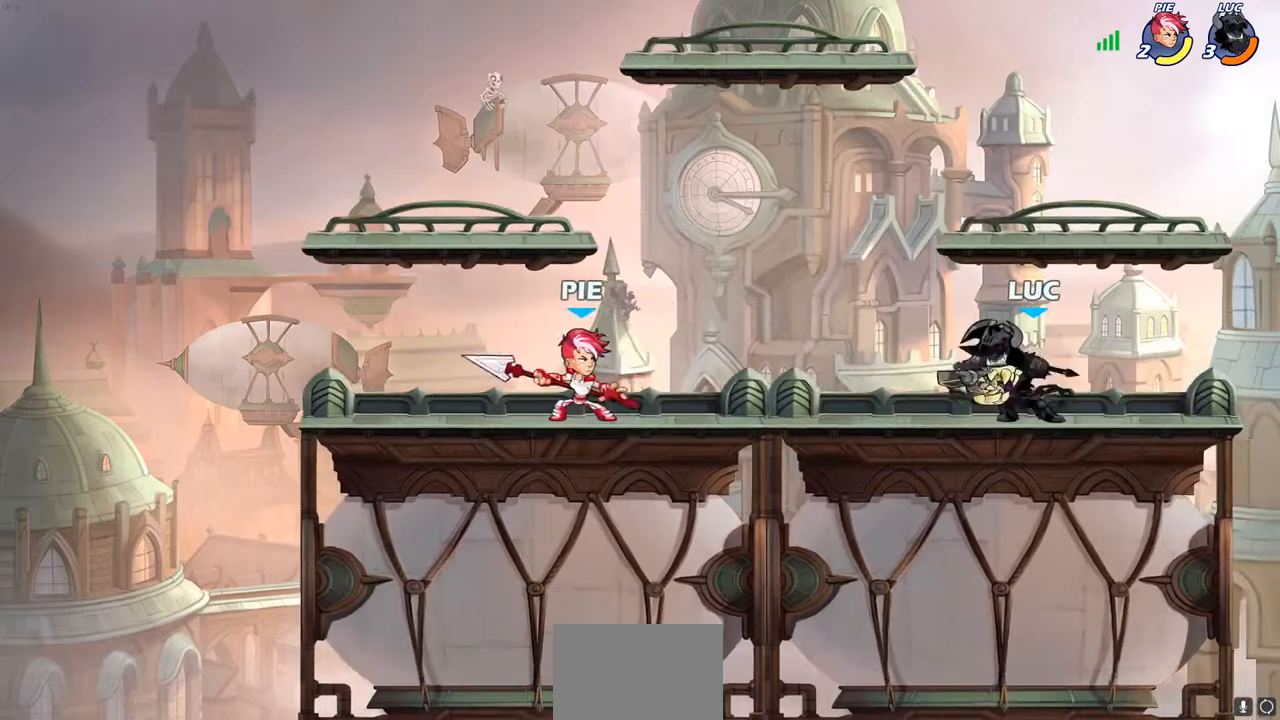
{"buttons": [], "left_stick": "center", "right_stick": "center", "events": [[283, "left_stick", "center"]]}
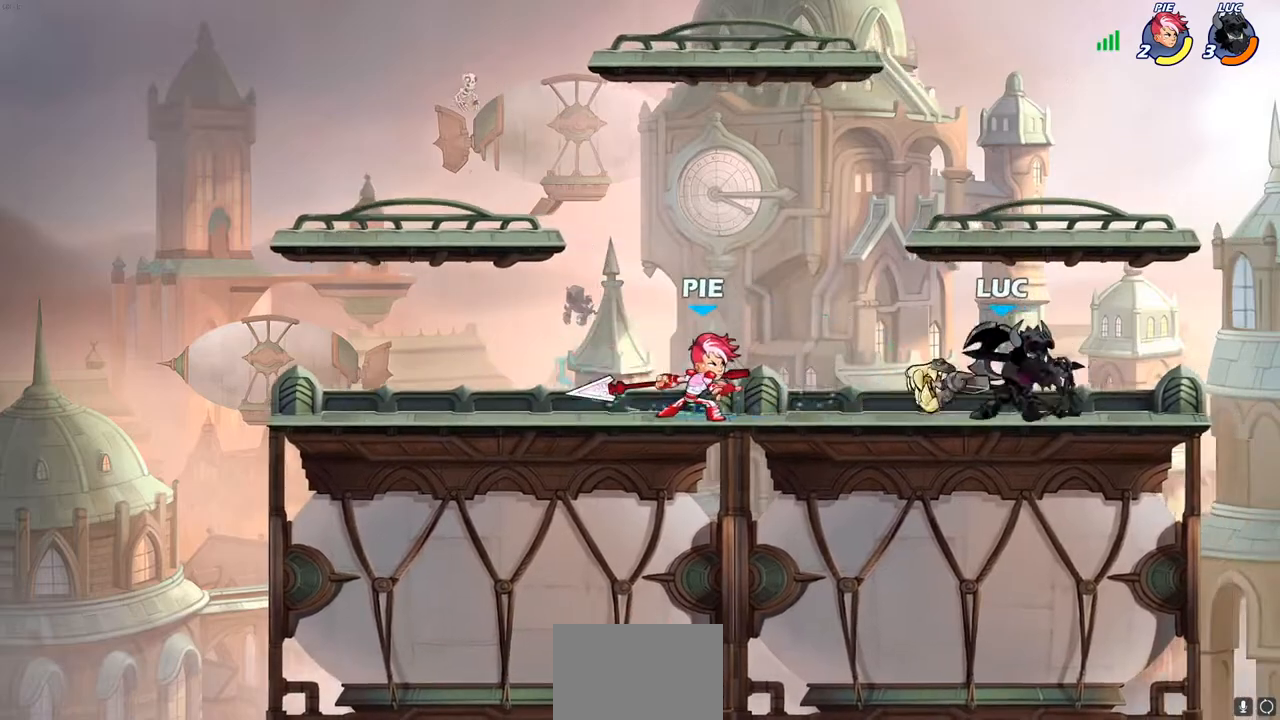
{"buttons": [], "left_stick": "left", "right_stick": "center", "events": [[200, "left_stick", "right"], [317, "R2", "down"], [417, "R2", "up"], [450, "left_stick", "left"]]}
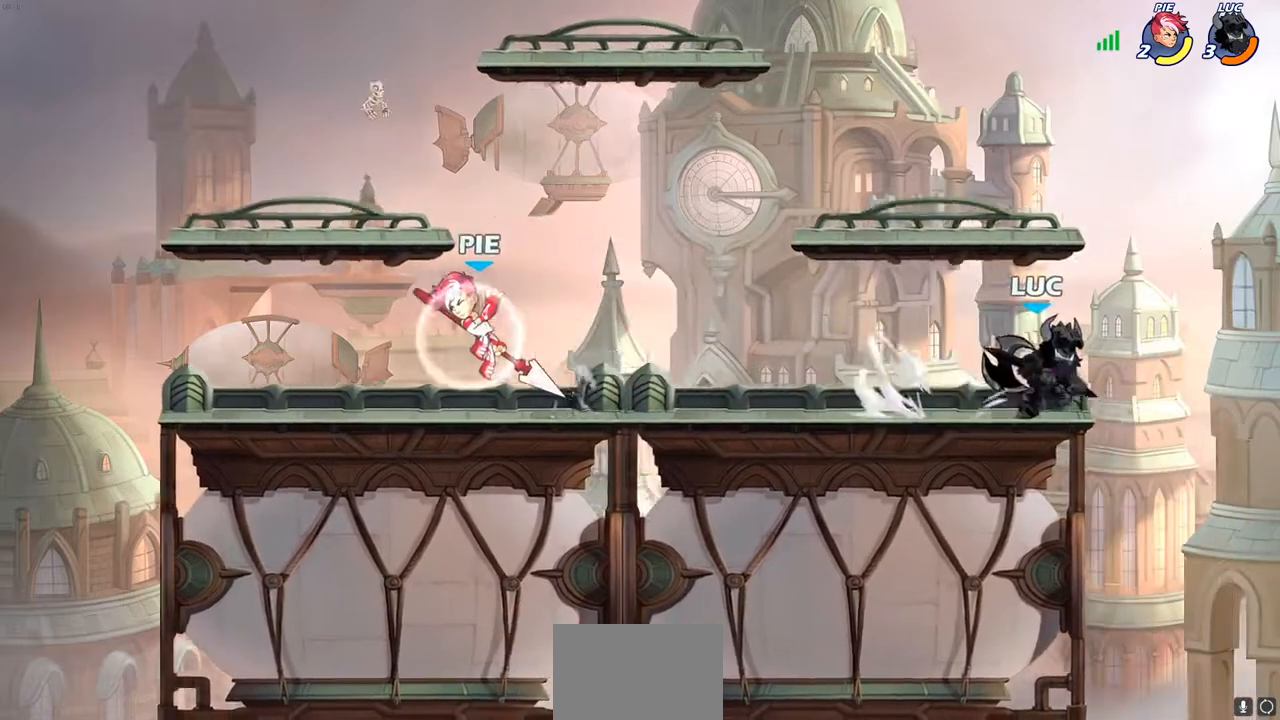
{"buttons": ["CIRCLE", "R2"], "left_stick": "left", "right_stick": "center", "events": [[317, "R2", "down"], [333, "CIRCLE", "down"]]}
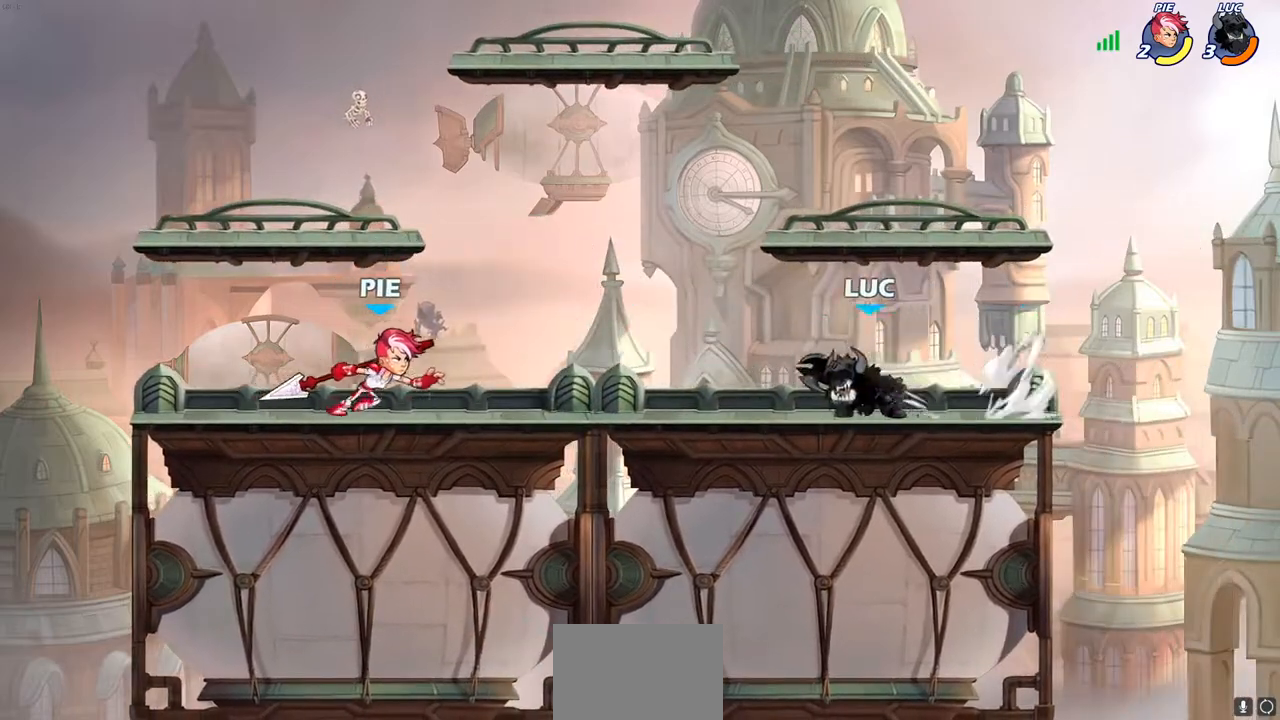
{"buttons": ["CIRCLE"], "left_stick": "left", "right_stick": "center", "events": [[33, "R2", "up"]]}
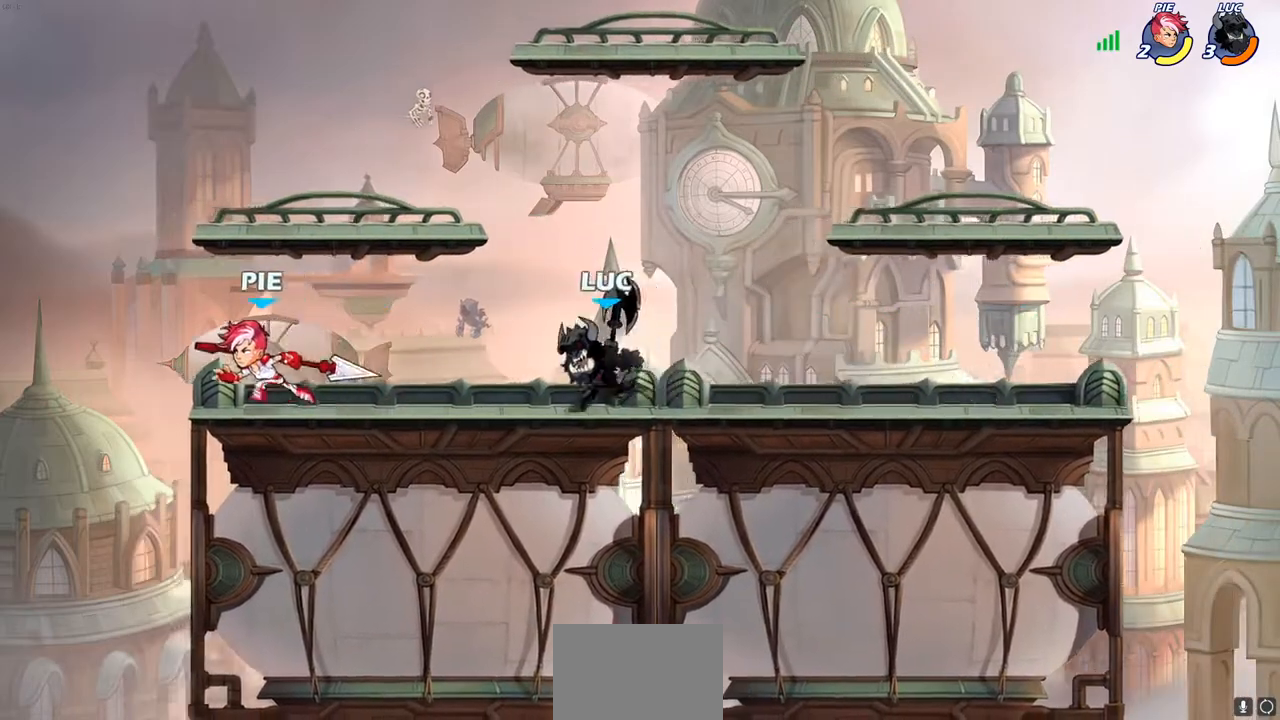
{"buttons": ["CIRCLE"], "left_stick": "left", "right_stick": "center", "events": []}
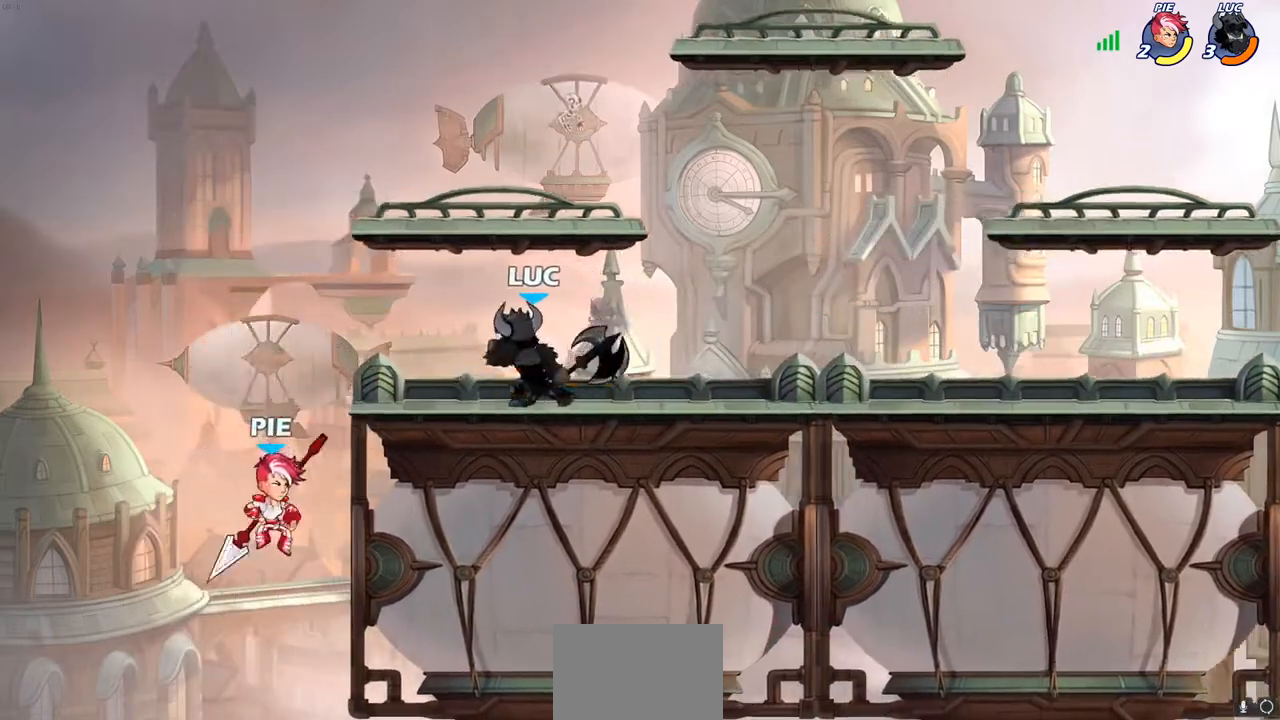
{"buttons": ["R2"], "left_stick": "left", "right_stick": "center", "events": [[100, "CIRCLE", "up"], [117, "left_stick", "center"], [183, "left_stick", "right"], [300, "R2", "down"], [500, "left_stick", "left"]]}
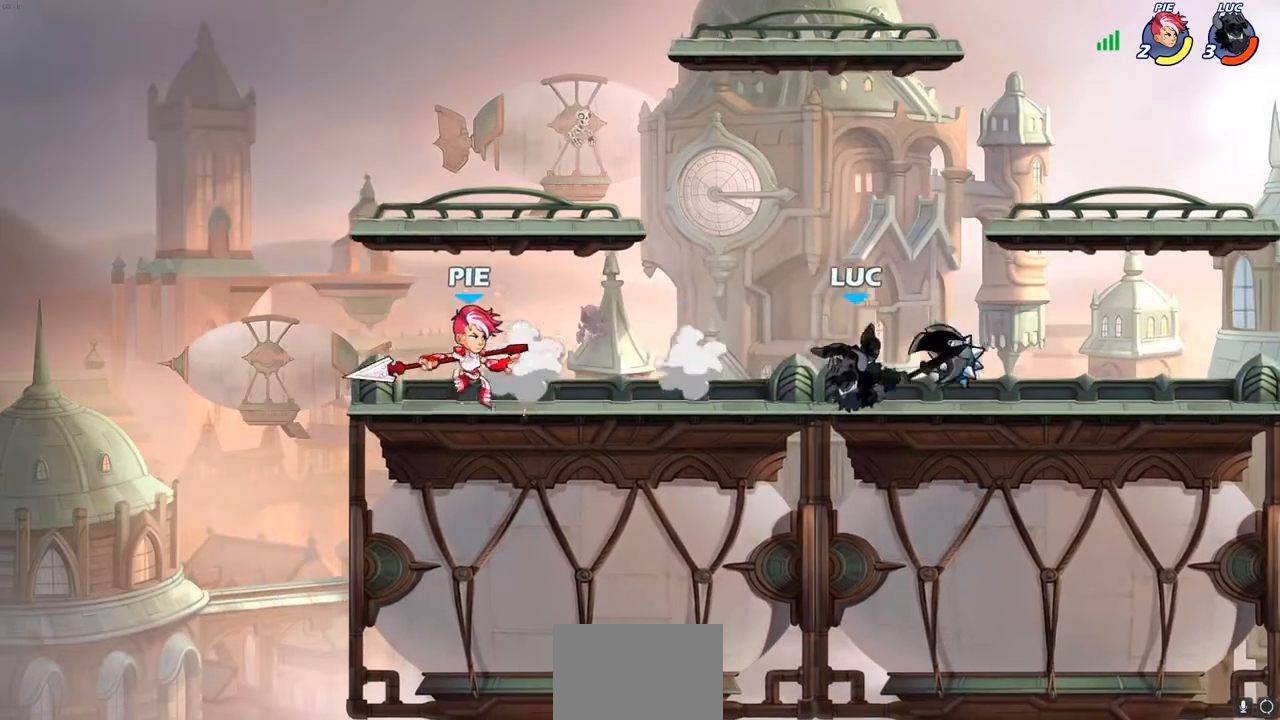
{"buttons": ["SQUARE"], "left_stick": "left", "right_stick": "center", "events": [[33, "R2", "up"], [350, "R2", "down"], [400, "SQUARE", "down"], [450, "R2", "up"]]}
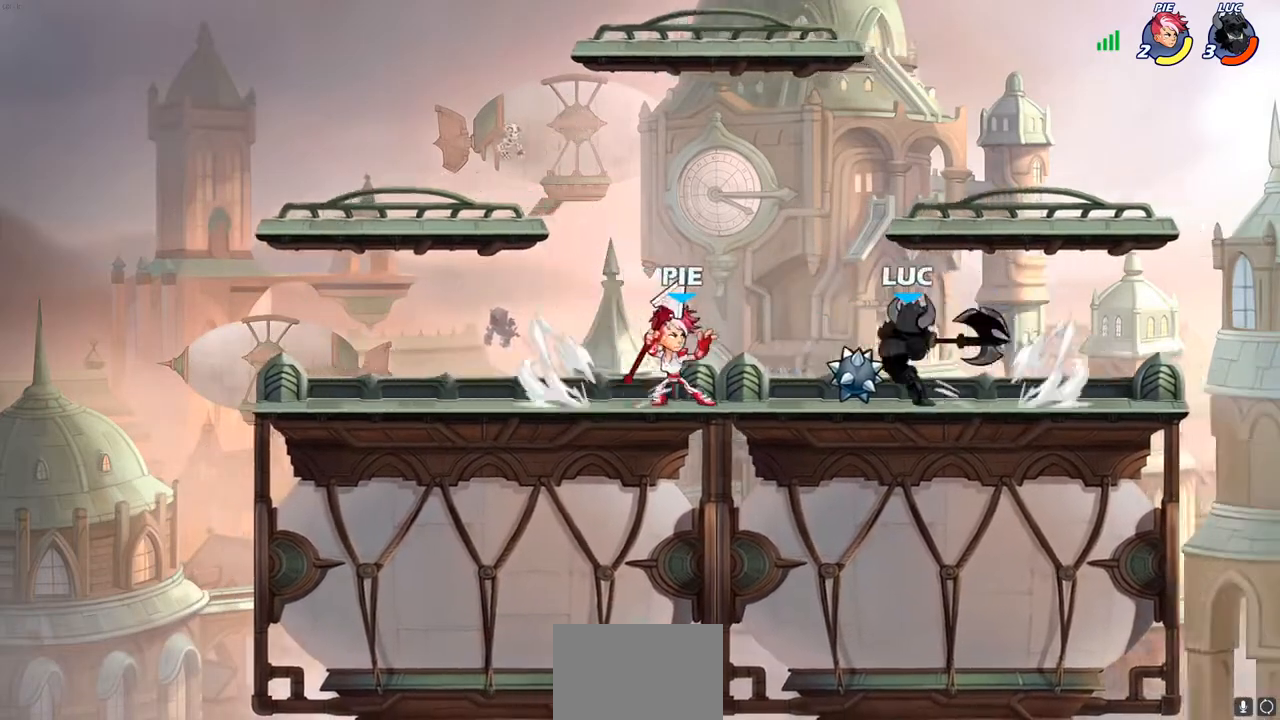
{"buttons": [], "left_stick": "center", "right_stick": "center", "events": [[33, "SQUARE", "up"], [150, "left_stick", "center"], [400, "CROSS", "down"], [417, "SQUARE", "down"], [450, "CROSS", "up"], [467, "SQUARE", "up"]]}
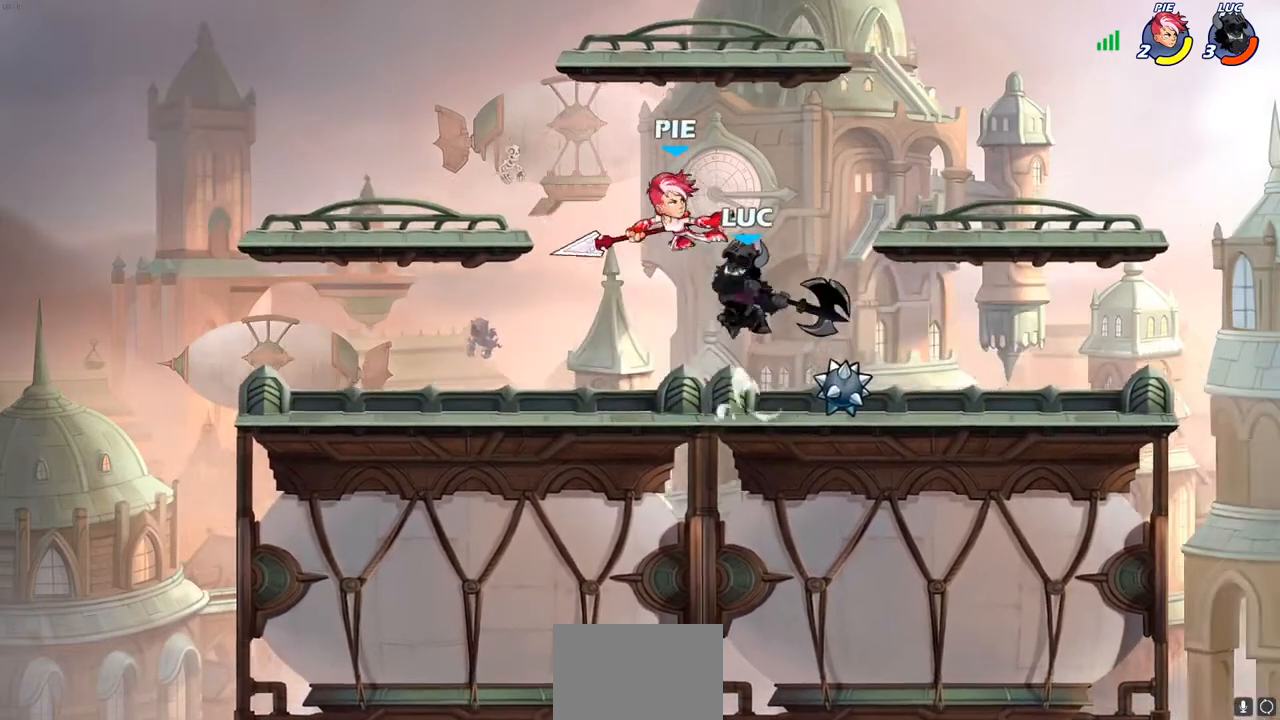
{"buttons": ["CROSS", "SQUARE"], "left_stick": "left", "right_stick": "center", "events": [[67, "left_stick", "right"], [300, "left_stick", "left"], [467, "CROSS", "down"], [500, "SQUARE", "down"]]}
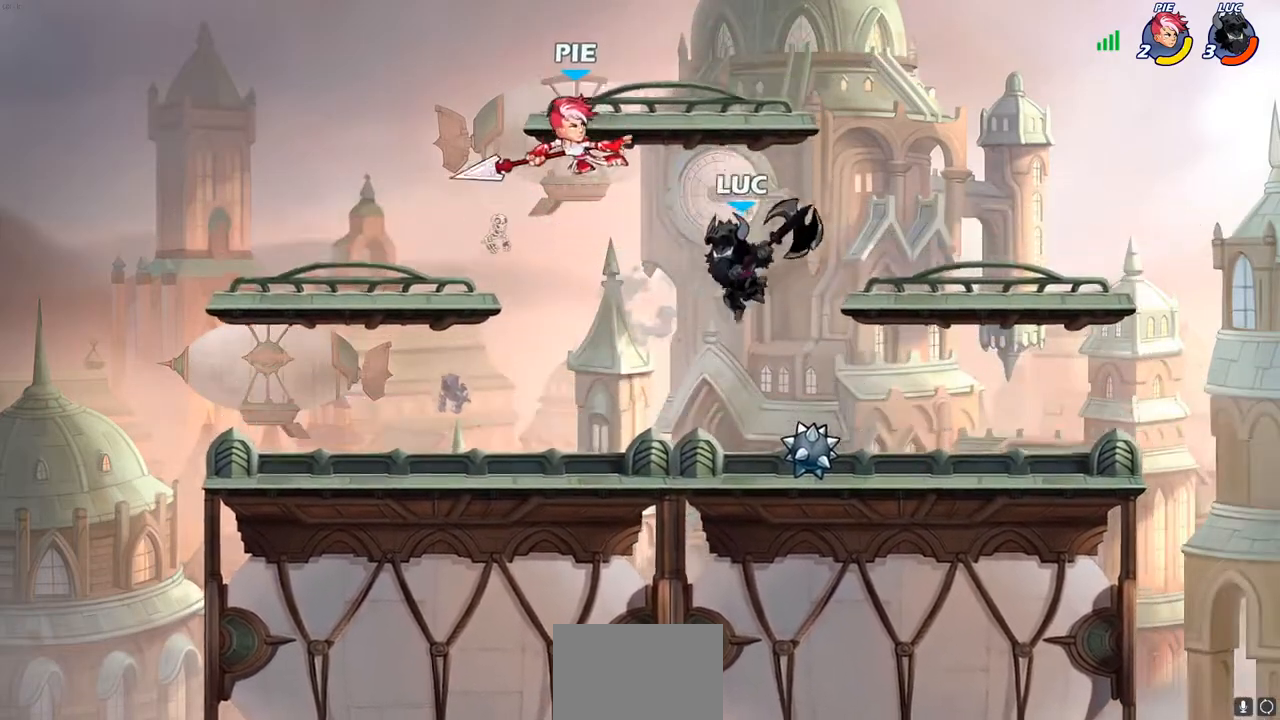
{"buttons": [], "left_stick": "left", "right_stick": "center", "events": [[17, "CROSS", "up"], [50, "SQUARE", "up"]]}
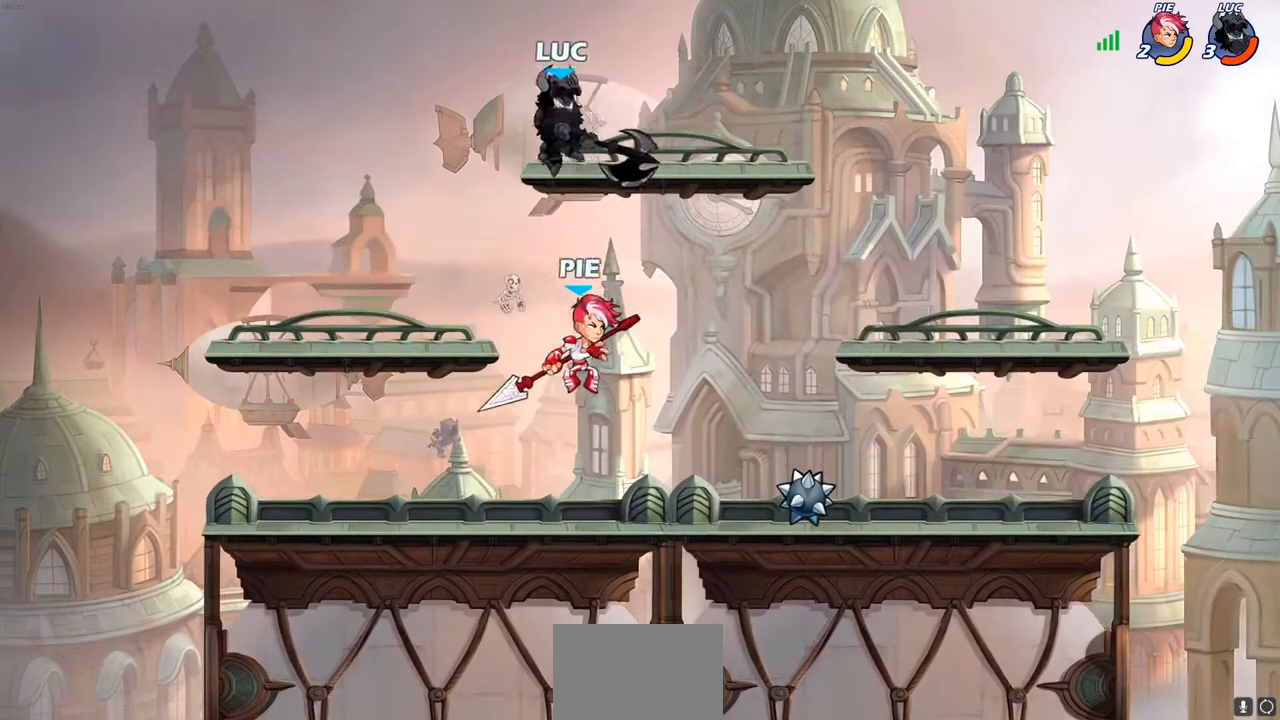
{"buttons": ["R2"], "left_stick": "up-right", "right_stick": "center", "events": [[117, "left_stick", "down-left"], [167, "CROSS", "down"], [233, "left_stick", "up"], [283, "left_stick", "up-right"], [367, "CROSS", "up"], [383, "R2", "down"]]}
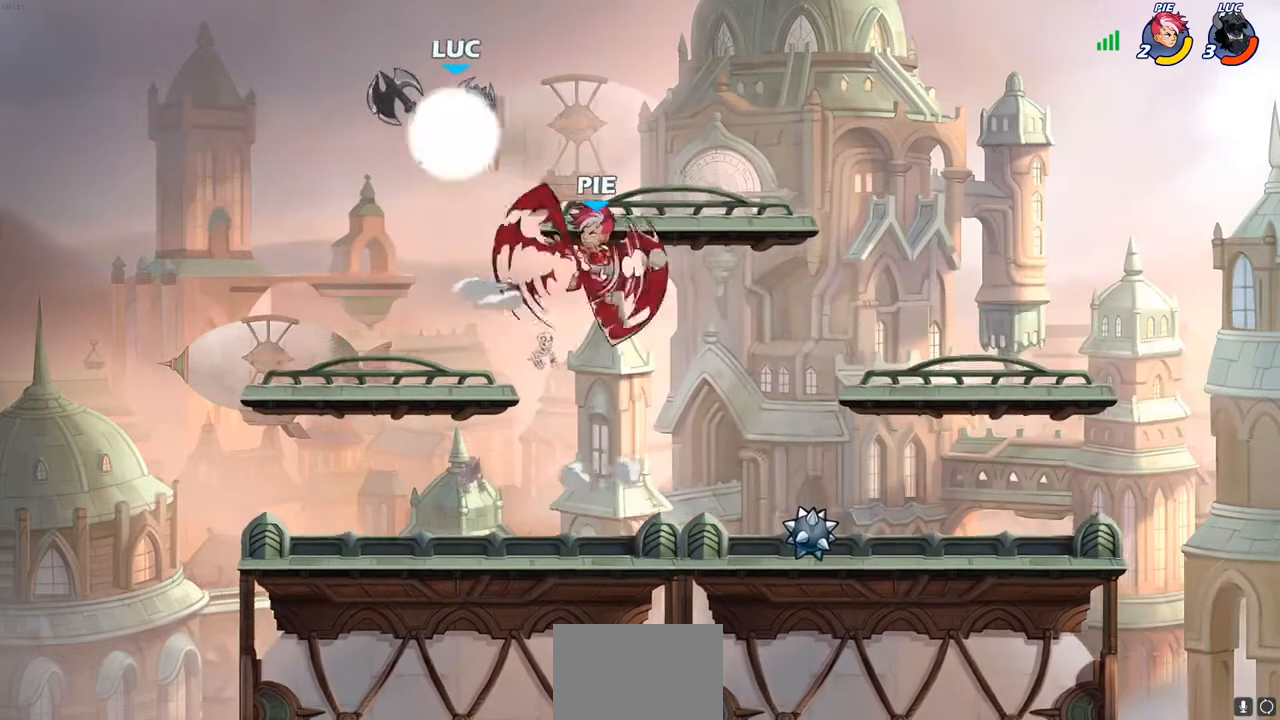
{"buttons": [], "left_stick": "down-left", "right_stick": "center", "events": [[133, "R2", "up"], [150, "left_stick", "down"], [333, "SQUARE", "down"], [333, "left_stick", "down-left"], [417, "SQUARE", "up"]]}
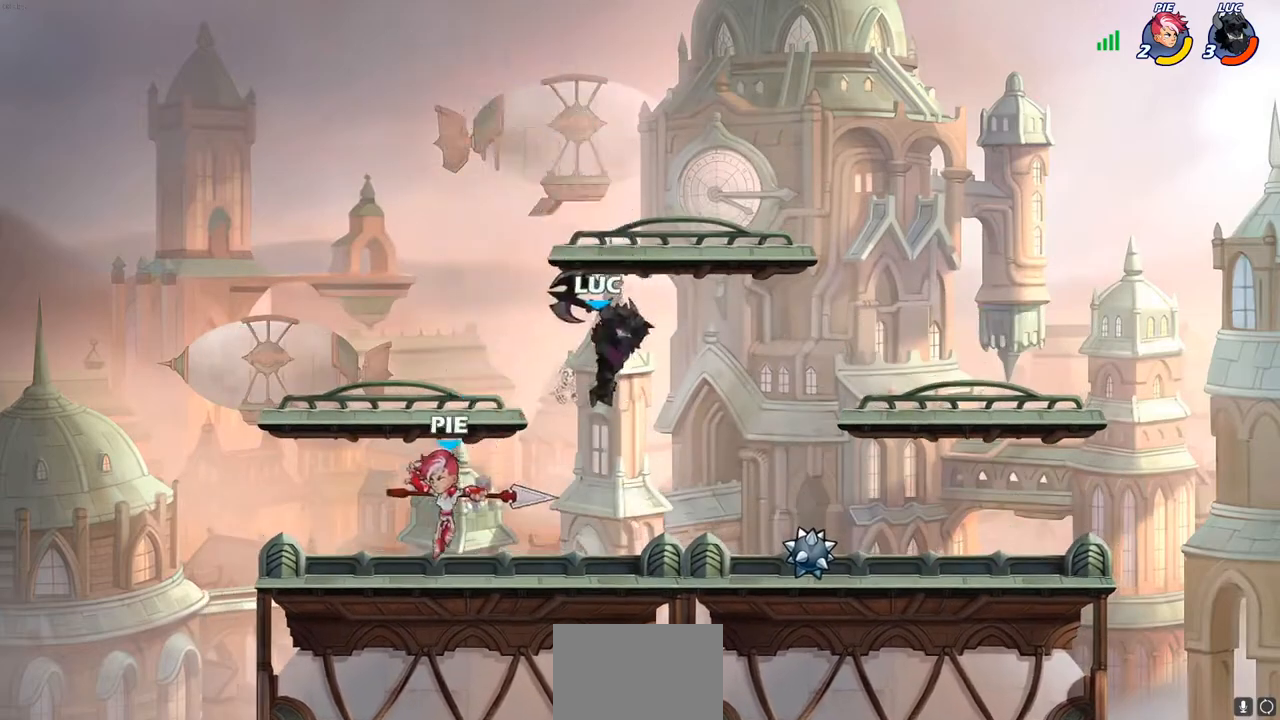
{"buttons": [], "left_stick": "left", "right_stick": "center", "events": [[283, "left_stick", "left"]]}
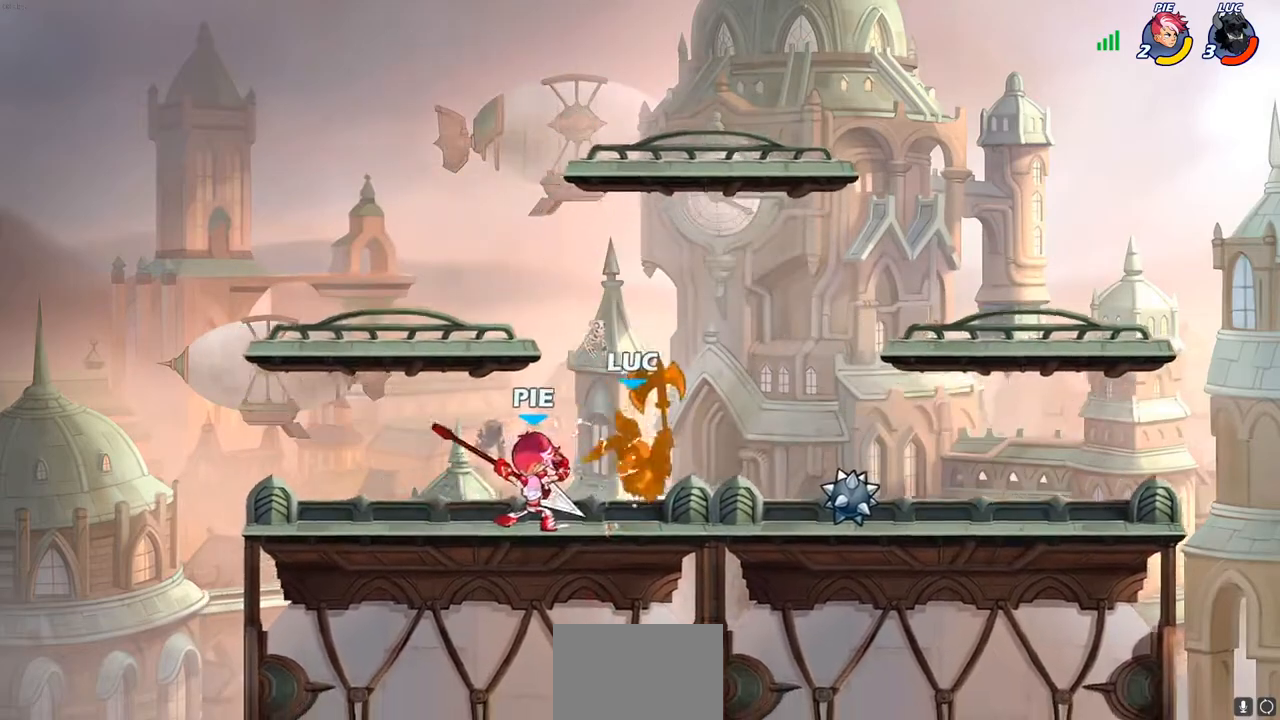
{"buttons": ["CROSS", "R2"], "left_stick": "right", "right_stick": "center", "events": [[183, "left_stick", "center"], [300, "left_stick", "right"], [483, "CROSS", "down"], [500, "R2", "down"]]}
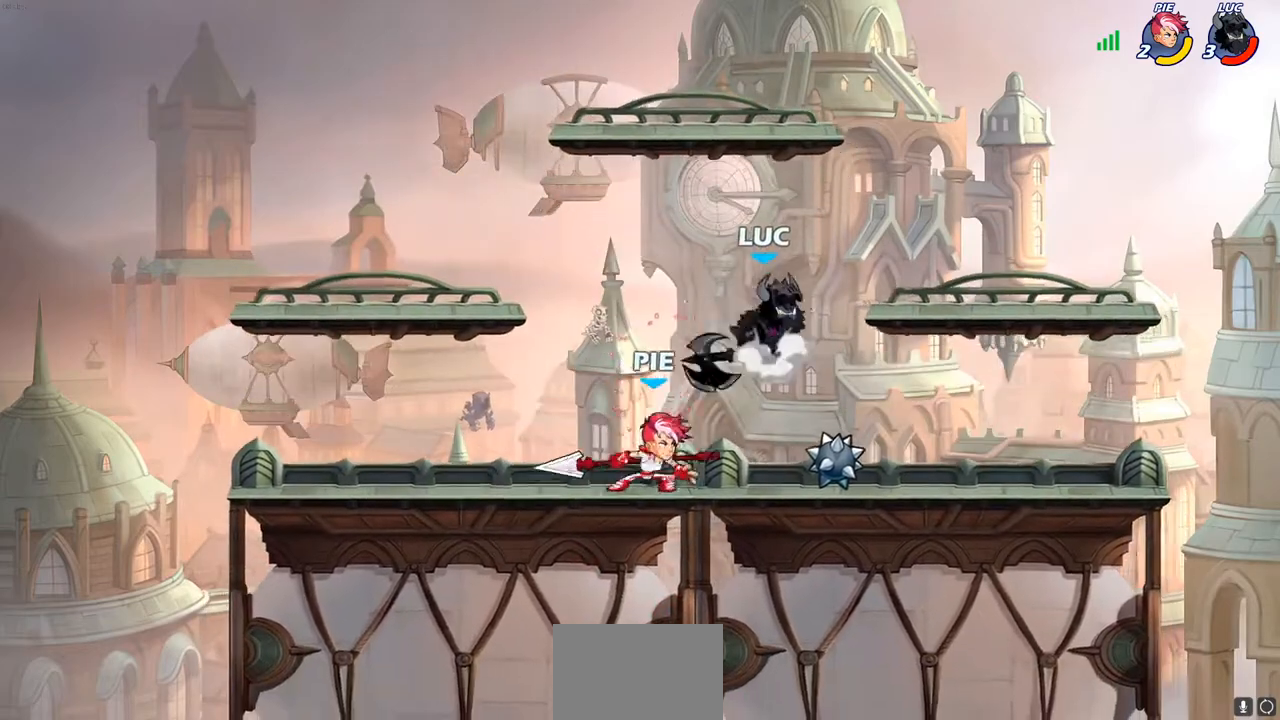
{"buttons": [], "left_stick": "down-left", "right_stick": "center", "events": [[17, "left_stick", "up-right"], [283, "CROSS", "up"], [300, "R2", "up"], [483, "left_stick", "down-left"]]}
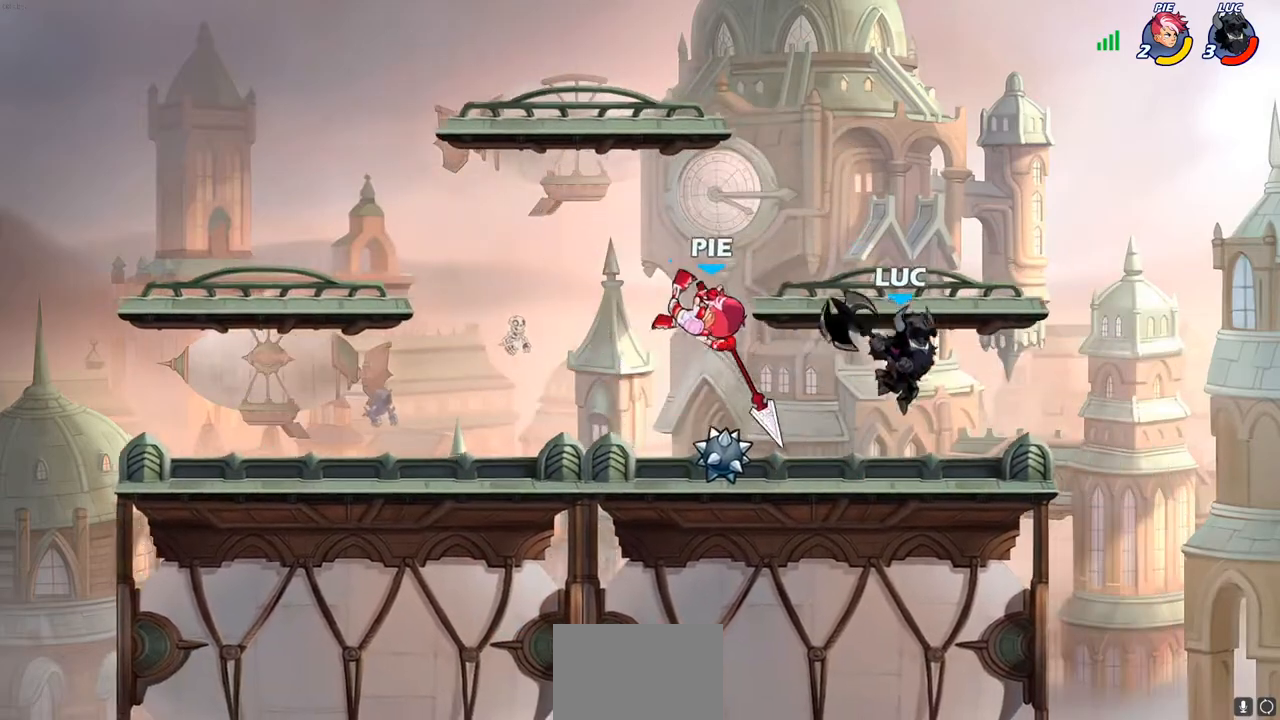
{"buttons": [], "left_stick": "left", "right_stick": "center", "events": [[183, "R2", "down"], [267, "SQUARE", "down"], [333, "R2", "up"], [367, "SQUARE", "up"], [433, "left_stick", "center"], [483, "left_stick", "left"]]}
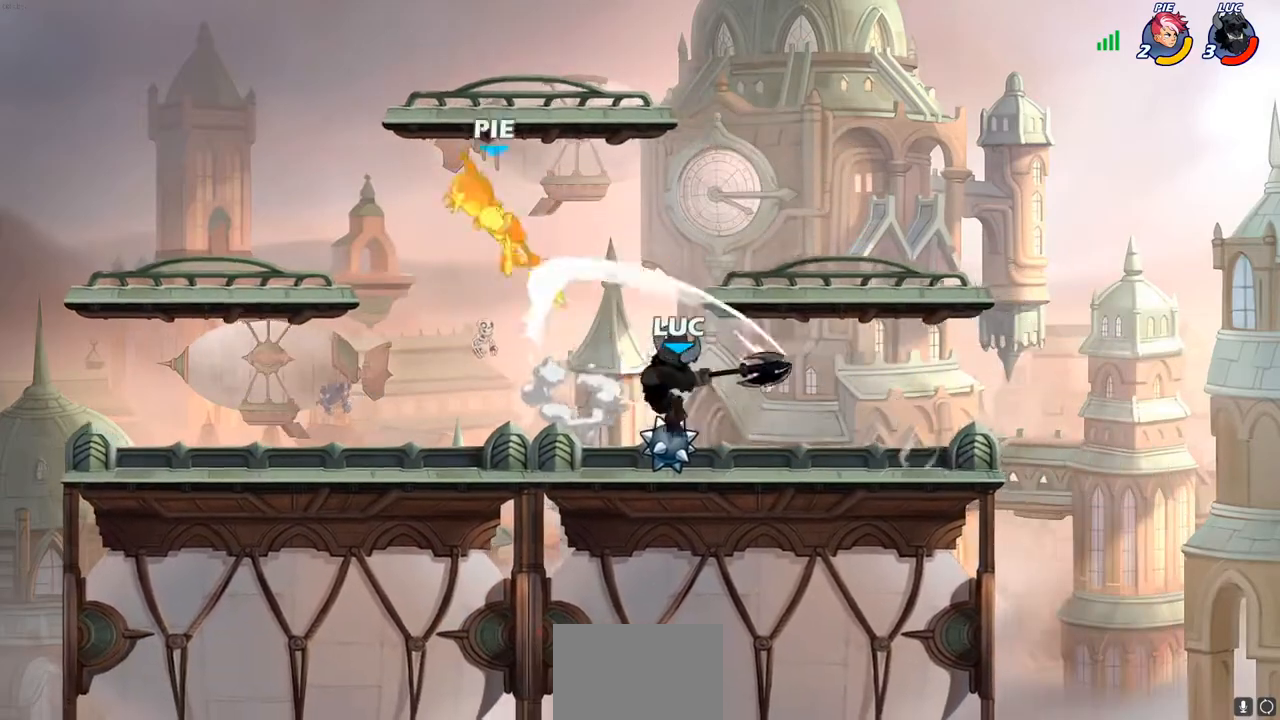
{"buttons": ["R2"], "left_stick": "left", "right_stick": "center", "events": [[133, "left_stick", "center"], [333, "left_stick", "left"], [433, "R2", "down"]]}
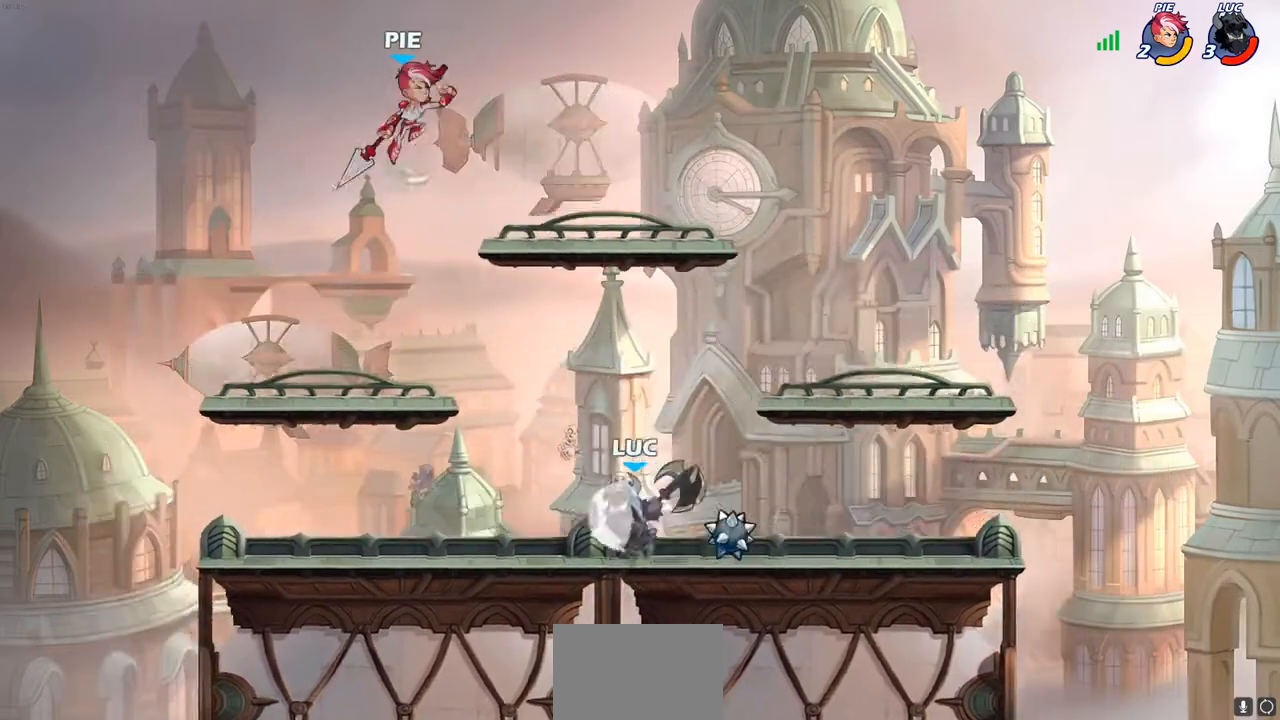
{"buttons": [], "left_stick": "center", "right_stick": "center", "events": [[50, "left_stick", "center"], [83, "R2", "up"], [100, "CIRCLE", "down"], [183, "CIRCLE", "up"]]}
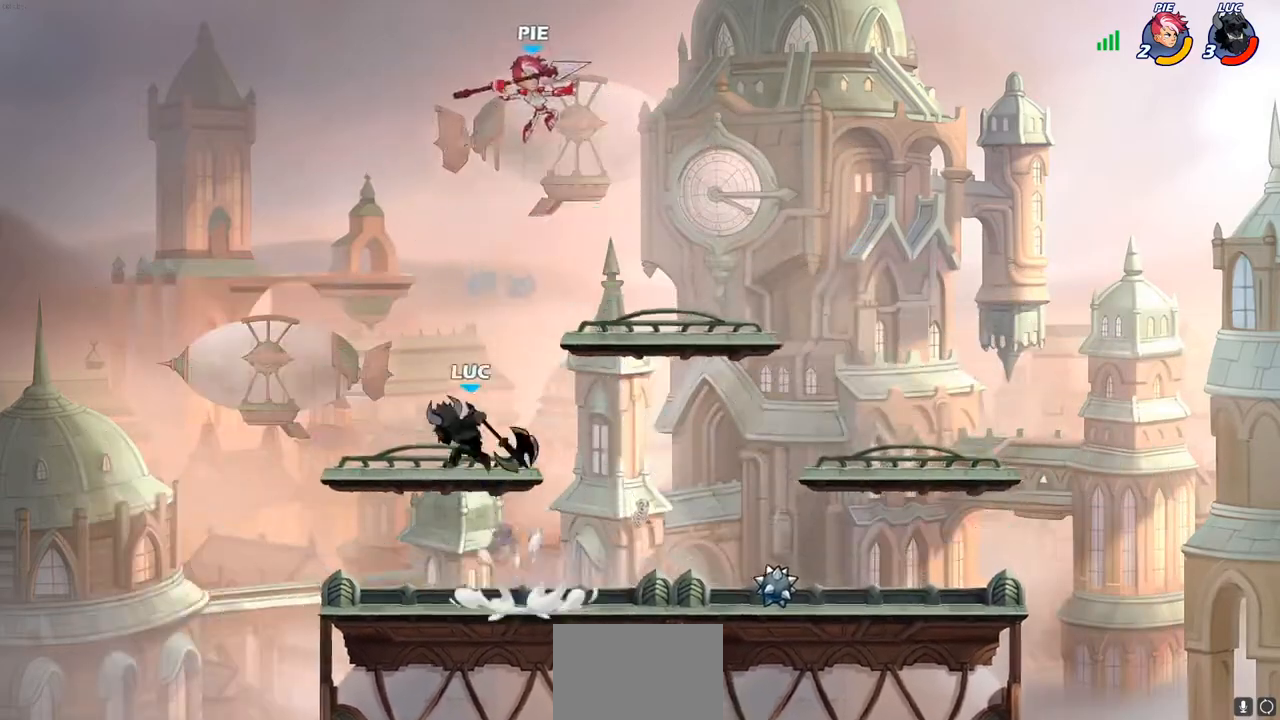
{"buttons": [], "left_stick": "down-left", "right_stick": "center", "events": [[167, "left_stick", "left"], [300, "left_stick", "down-left"]]}